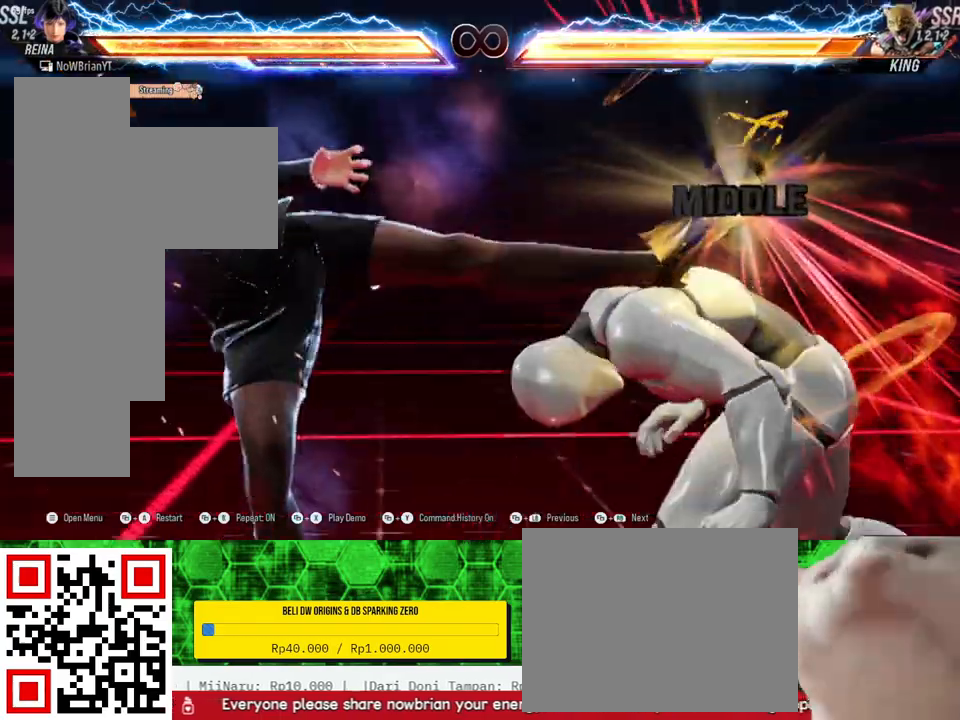
Gameplay with a controller (PlayStation layout); each line is a JSON object with the inputs held at the frame after it. "events" lists button and stick changes between this image and that frame as [ms after this image, input, new state], when the widget could be followed in between. Not read: left_stick.
{"buttons": ["DPAD_RIGHT"], "right_stick": "center", "events": []}
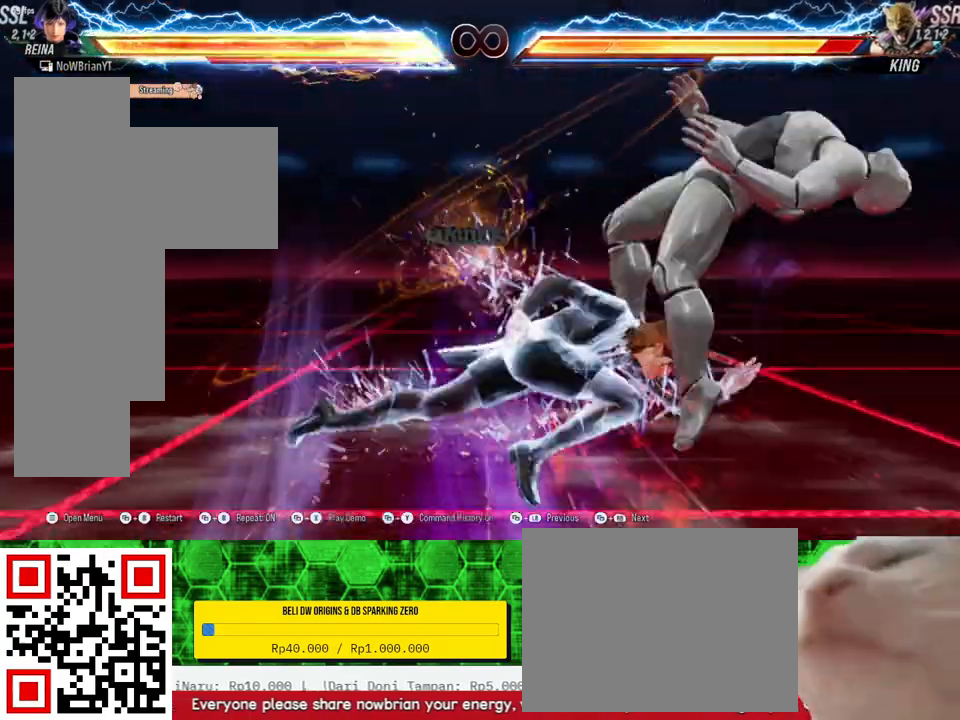
{"buttons": ["CIRCLE", "DPAD_DOWN", "DPAD_RIGHT"], "right_stick": "center", "events": [[100, "DPAD_RIGHT", "up"], [433, "CIRCLE", "down"], [433, "DPAD_DOWN", "down"], [433, "DPAD_RIGHT", "down"]]}
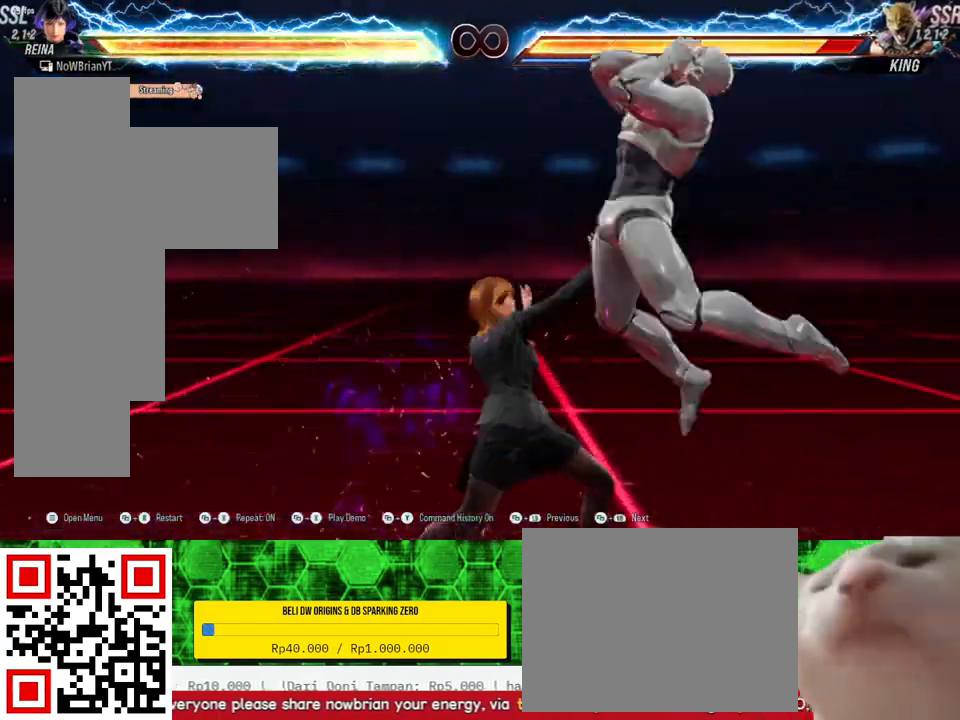
{"buttons": [], "right_stick": "center", "events": [[33, "CIRCLE", "up"], [100, "TRIANGLE", "down"], [133, "DPAD_DOWN", "up"], [133, "DPAD_RIGHT", "up"], [233, "TRIANGLE", "up"]]}
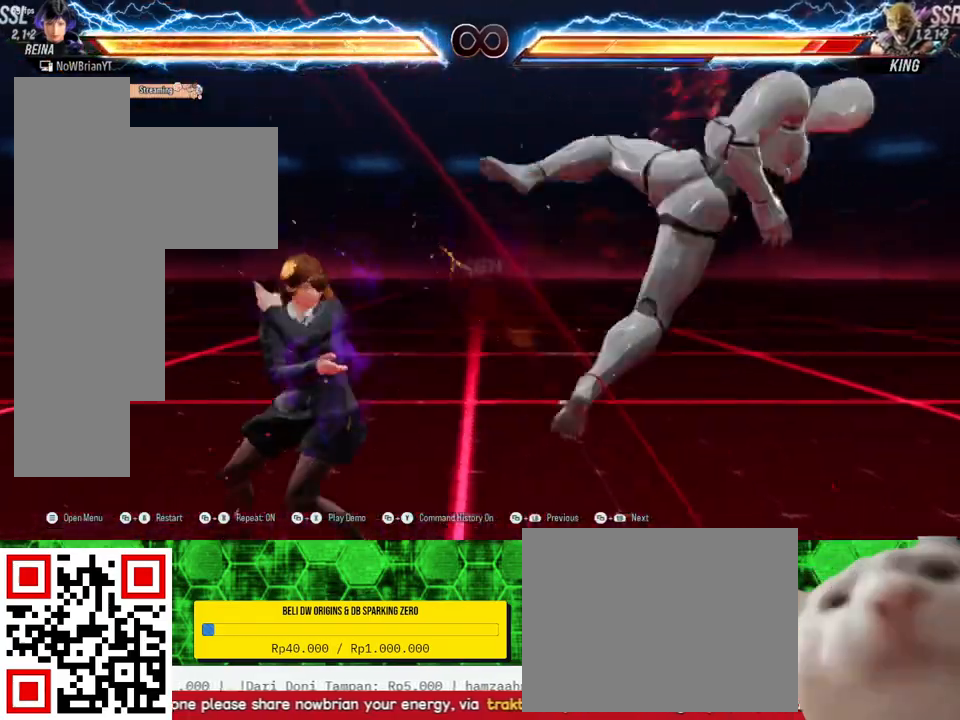
{"buttons": ["SELECT"], "right_stick": "center", "events": [[500, "SELECT", "down"]]}
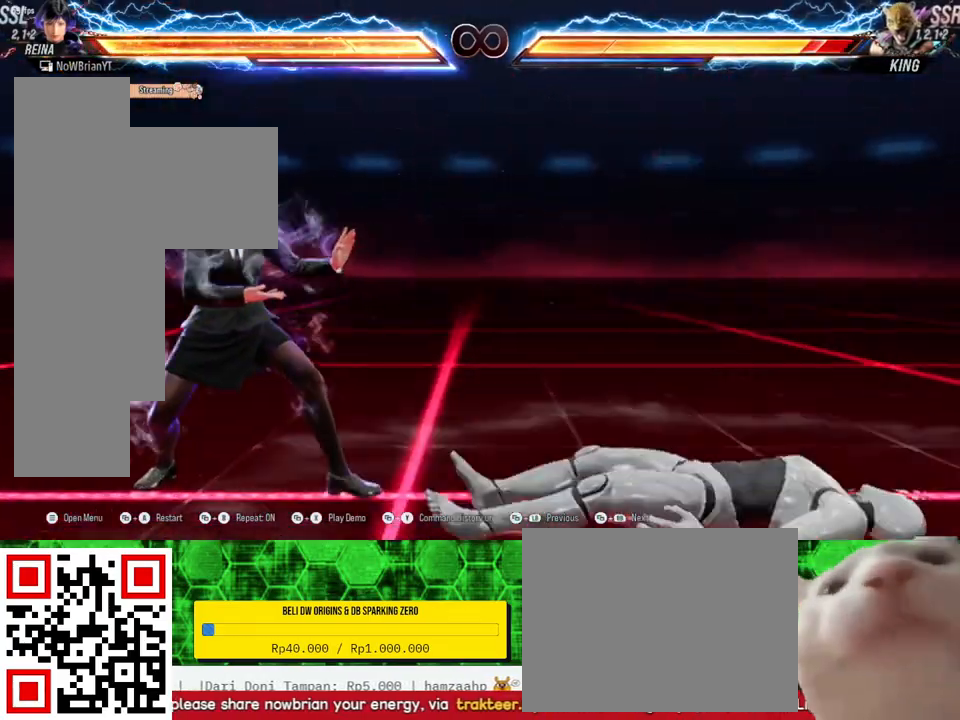
{"buttons": [], "right_stick": "center", "events": [[33, "CROSS", "down"], [133, "CROSS", "up"], [167, "SELECT", "up"]]}
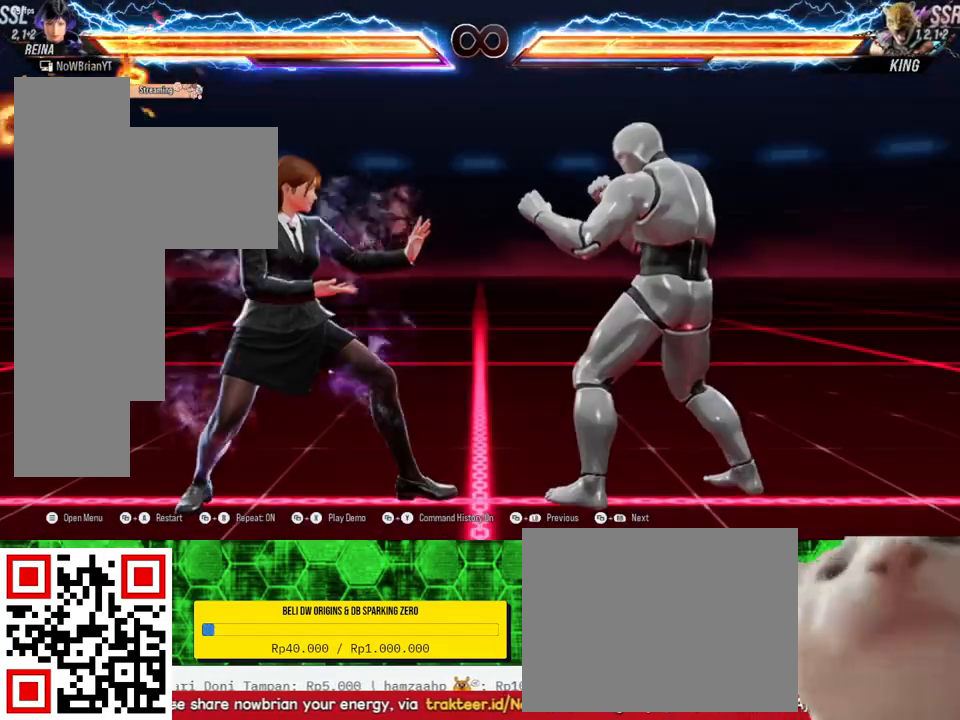
{"buttons": ["DPAD_RIGHT"], "right_stick": "center", "events": [[467, "DPAD_RIGHT", "down"]]}
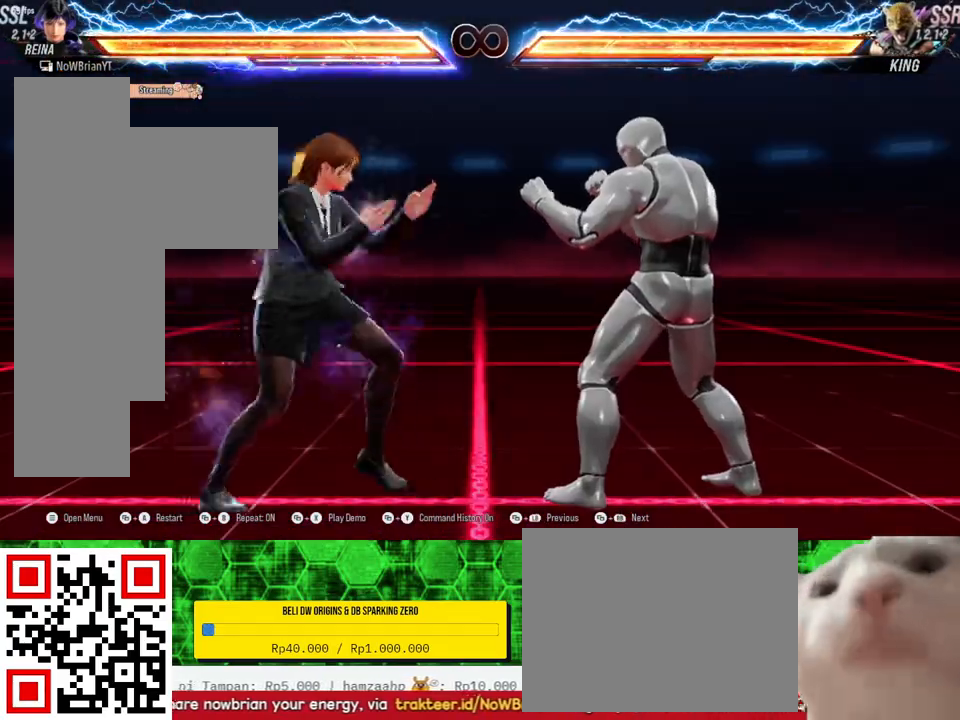
{"buttons": ["DPAD_RIGHT"], "right_stick": "center", "events": [[33, "DPAD_RIGHT", "up"], [100, "DPAD_RIGHT", "down"], [233, "CROSS", "down"], [367, "CROSS", "up"]]}
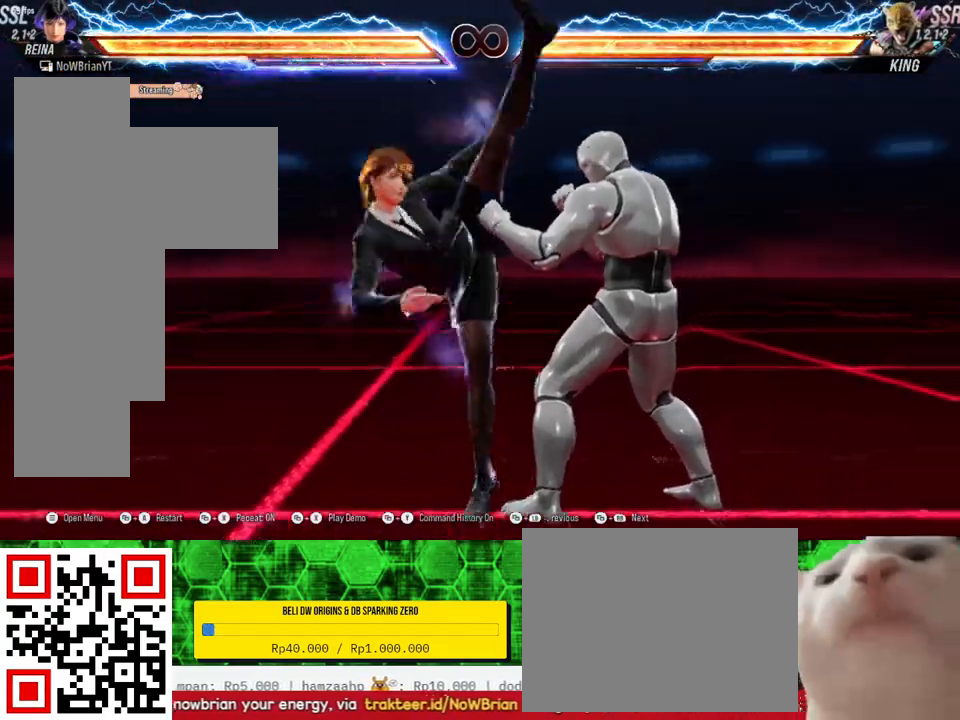
{"buttons": ["DPAD_RIGHT"], "right_stick": "center", "events": []}
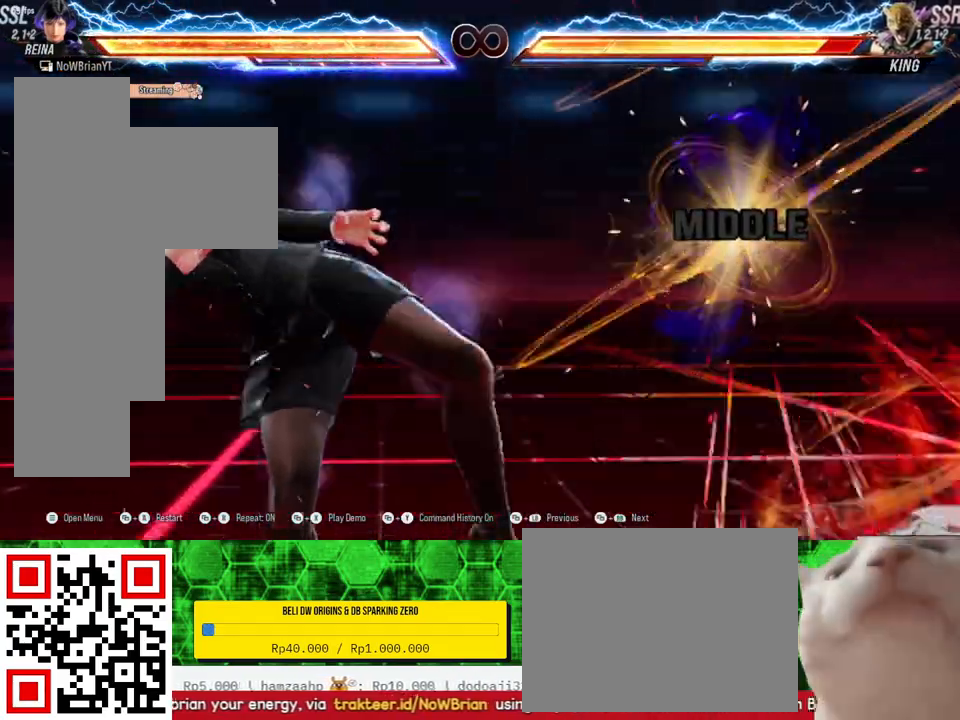
{"buttons": [], "right_stick": "center", "events": [[300, "DPAD_RIGHT", "up"]]}
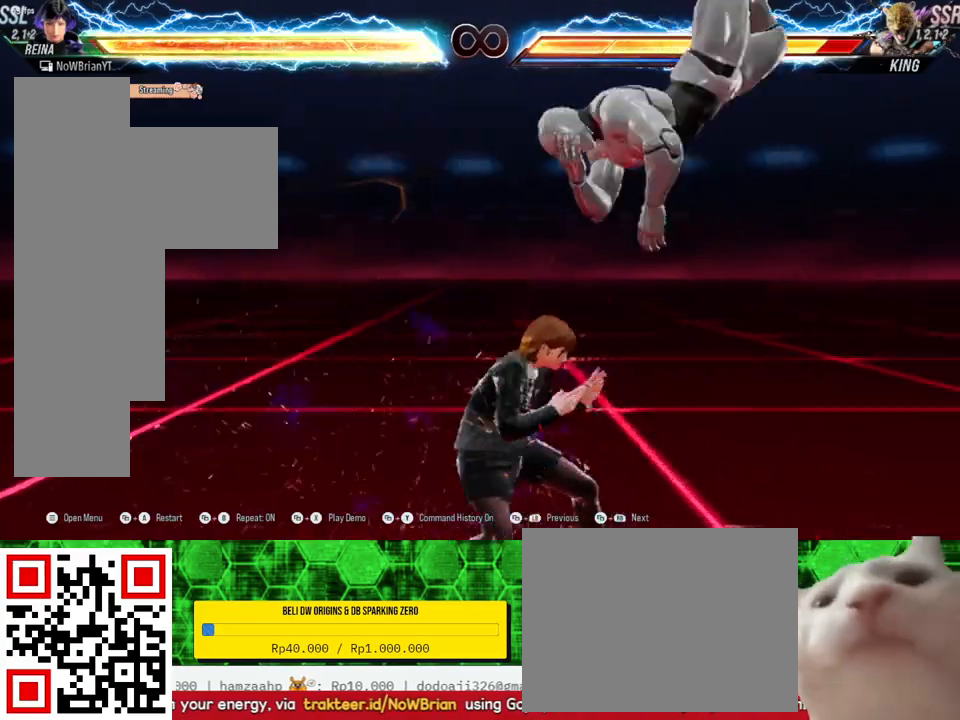
{"buttons": ["TRIANGLE"], "right_stick": "center", "events": [[267, "CIRCLE", "down"], [300, "DPAD_DOWN", "down"], [300, "DPAD_RIGHT", "down"], [367, "CIRCLE", "up"], [433, "TRIANGLE", "down"], [467, "DPAD_DOWN", "up"], [467, "DPAD_RIGHT", "up"]]}
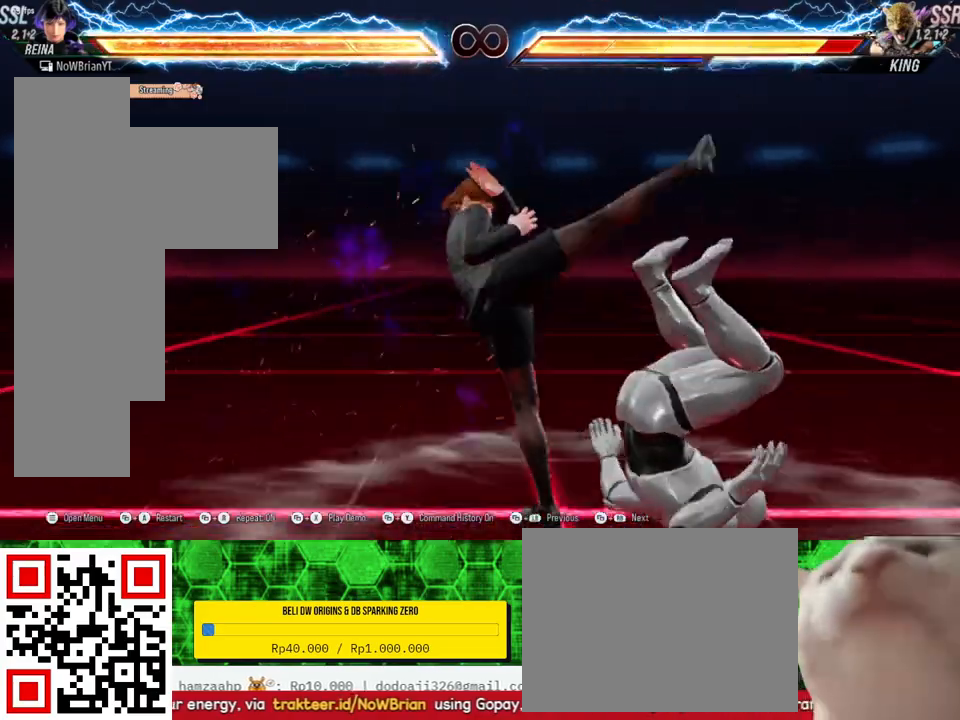
{"buttons": [], "right_stick": "center", "events": [[33, "TRIANGLE", "up"]]}
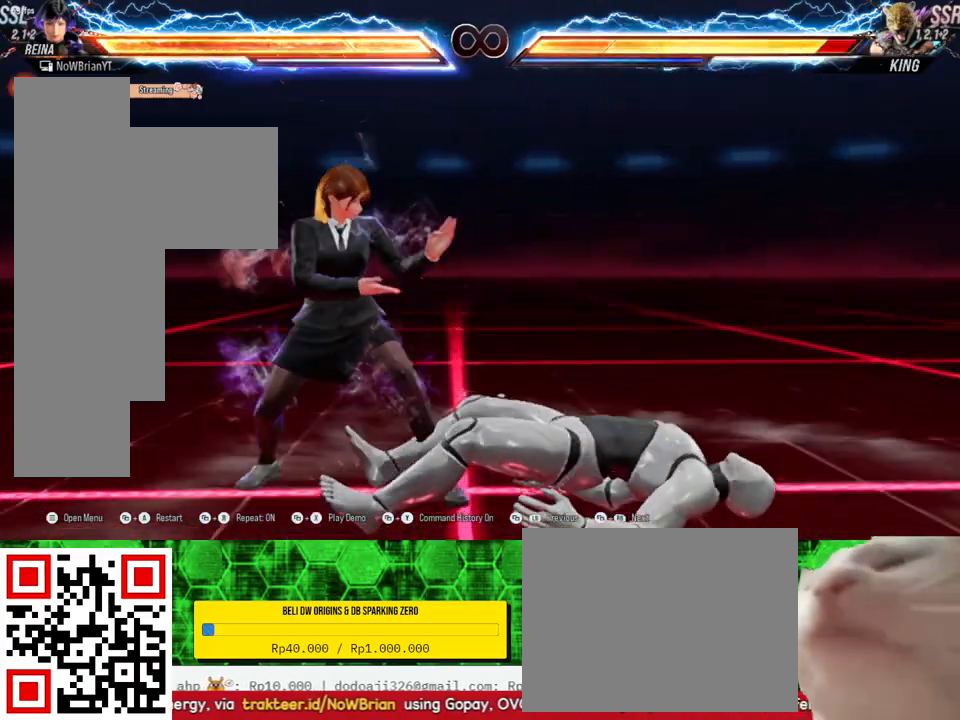
{"buttons": [], "right_stick": "center", "events": [[333, "SELECT", "down"], [367, "CROSS", "down"], [467, "CROSS", "up"], [500, "SELECT", "up"]]}
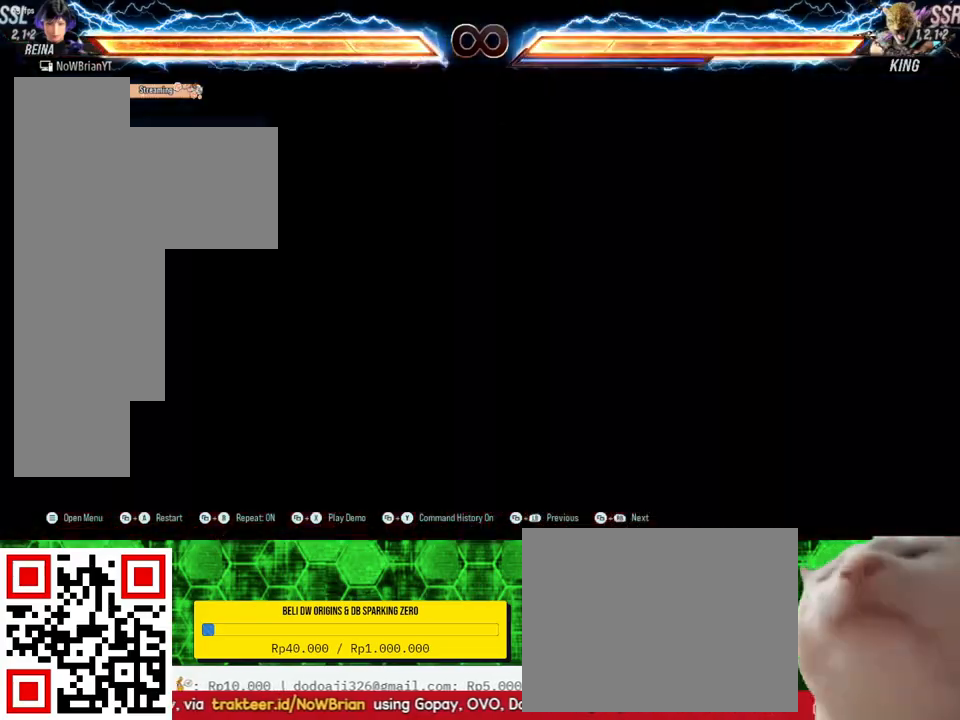
{"buttons": [], "right_stick": "center", "events": [[400, "DPAD_RIGHT", "down"], [467, "DPAD_RIGHT", "up"]]}
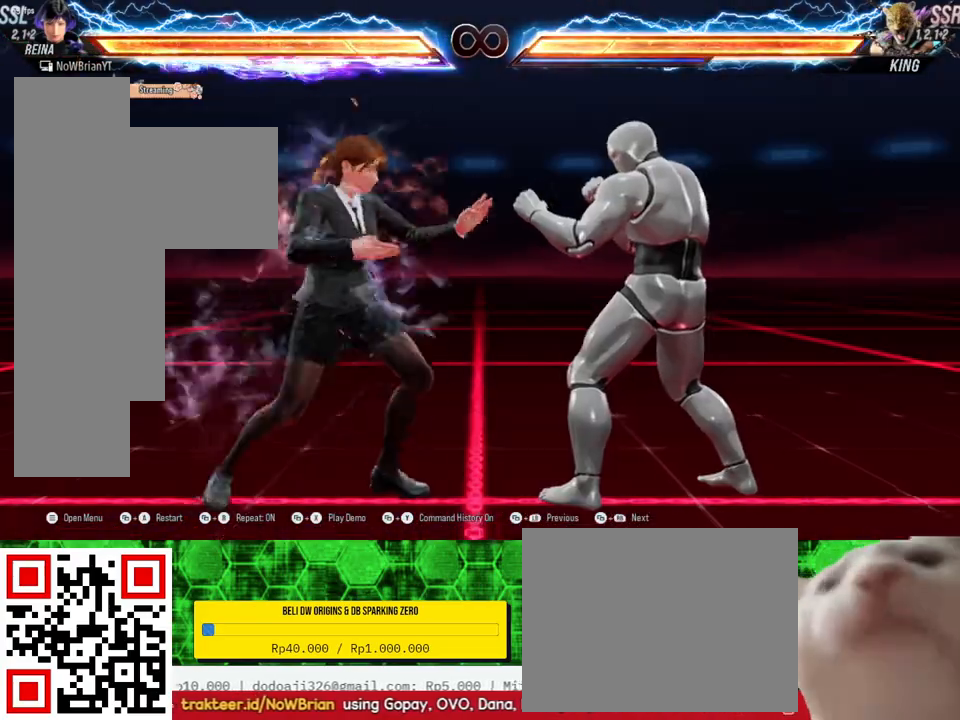
{"buttons": ["DPAD_RIGHT"], "right_stick": "center", "events": [[67, "DPAD_RIGHT", "down"], [133, "DPAD_DOWN", "down"], [233, "CIRCLE", "down"], [267, "DPAD_DOWN", "up"], [367, "CIRCLE", "up"]]}
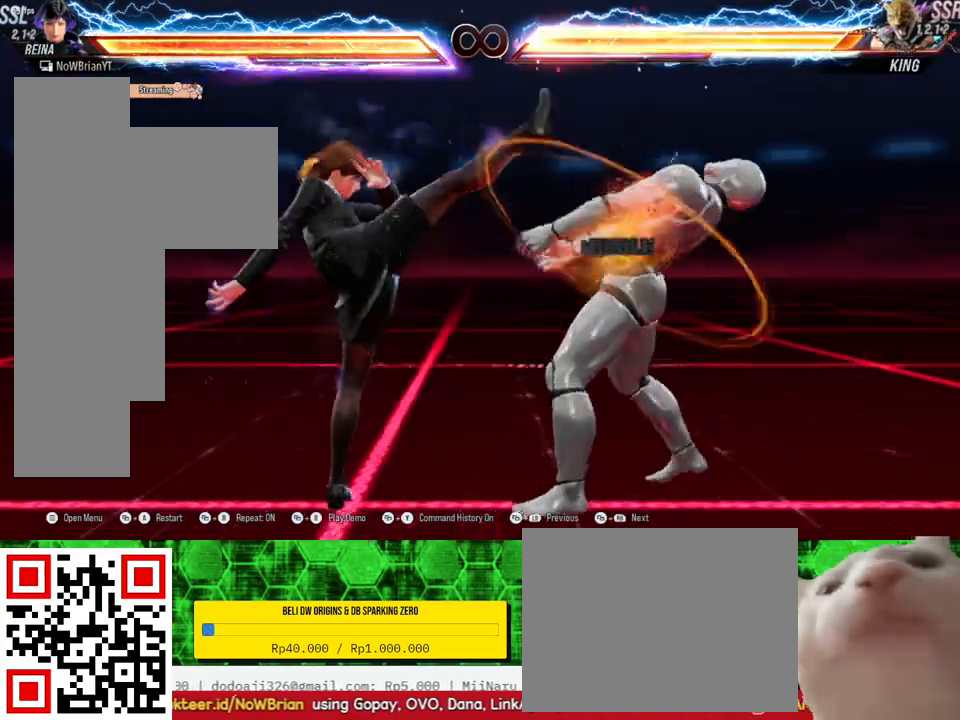
{"buttons": ["SELECT"], "right_stick": "center", "events": [[133, "DPAD_RIGHT", "up"], [433, "SELECT", "down"]]}
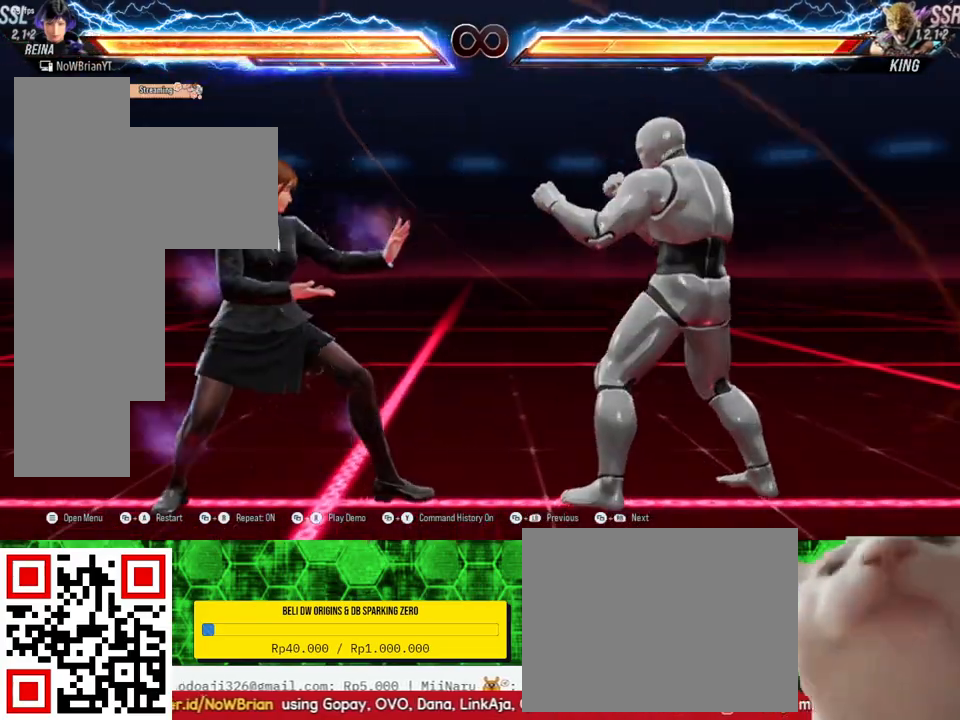
{"buttons": ["CROSS", "SELECT"], "right_stick": "center", "events": [[100, "SELECT", "up"], [400, "SELECT", "down"], [433, "CROSS", "down"]]}
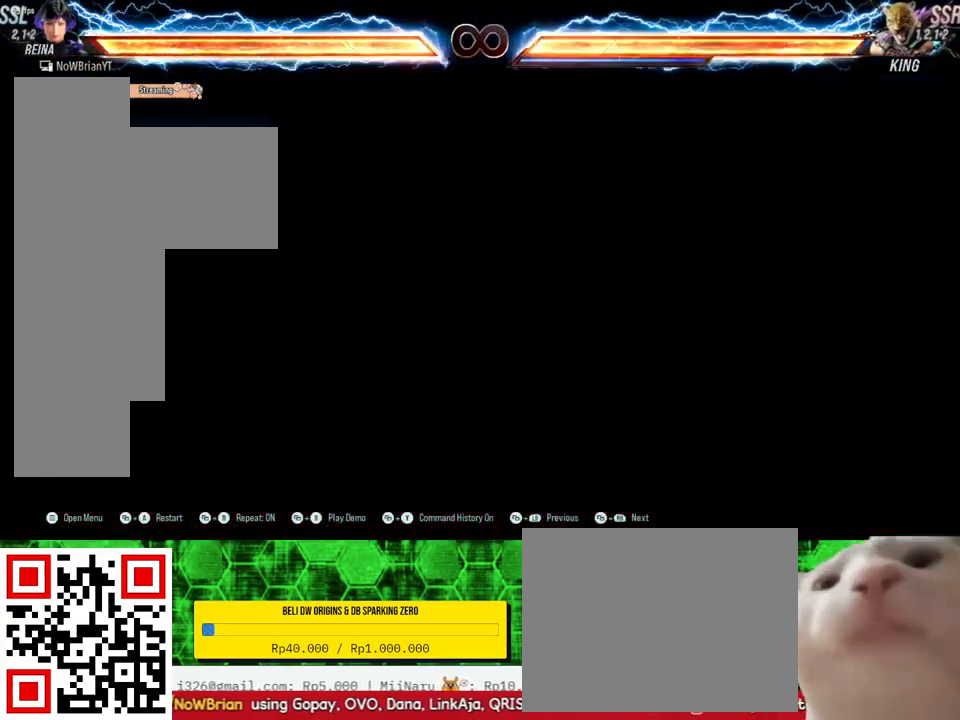
{"buttons": [], "right_stick": "center", "events": [[33, "CROSS", "up"], [100, "SELECT", "up"], [367, "DPAD_RIGHT", "down"], [433, "DPAD_RIGHT", "up"]]}
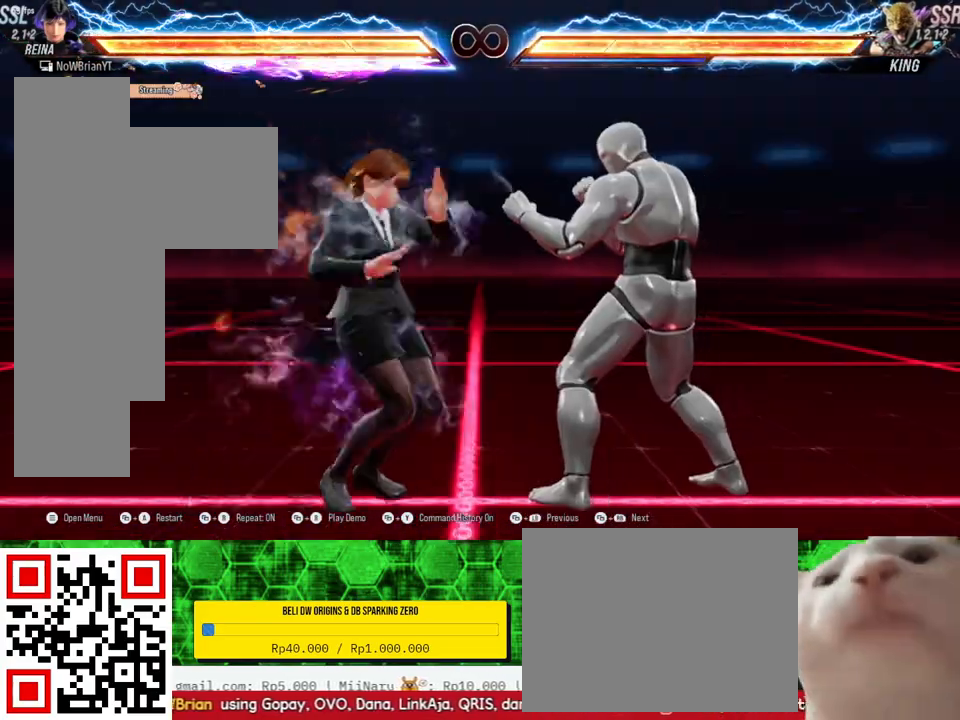
{"buttons": ["DPAD_RIGHT"], "right_stick": "center", "events": [[33, "DPAD_RIGHT", "down"], [100, "CROSS", "down"], [200, "CROSS", "up"]]}
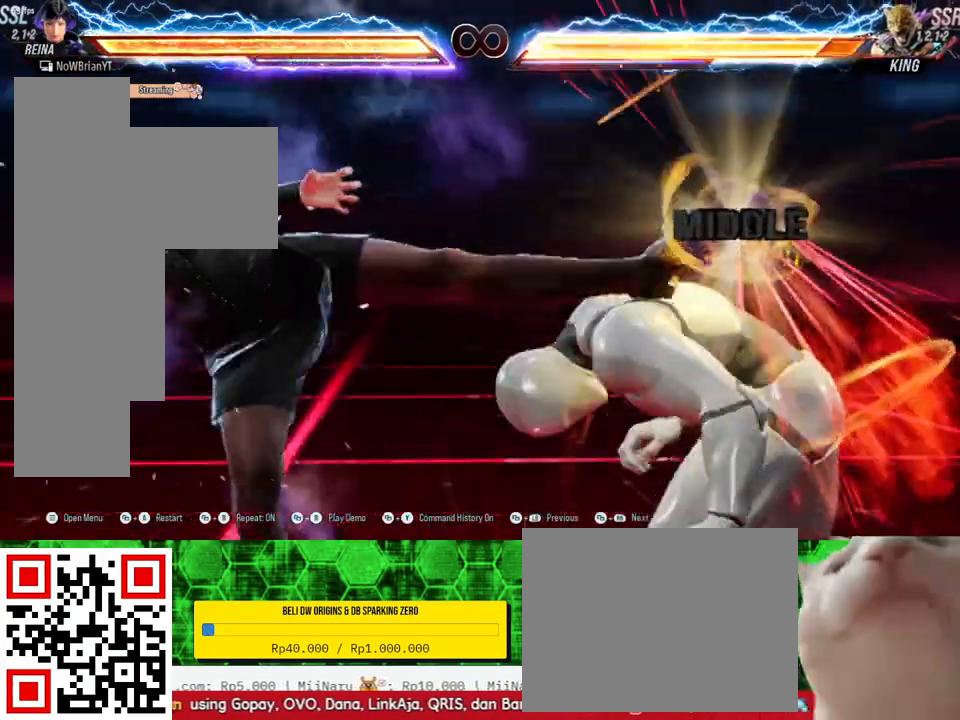
{"buttons": ["DPAD_RIGHT"], "right_stick": "center", "events": []}
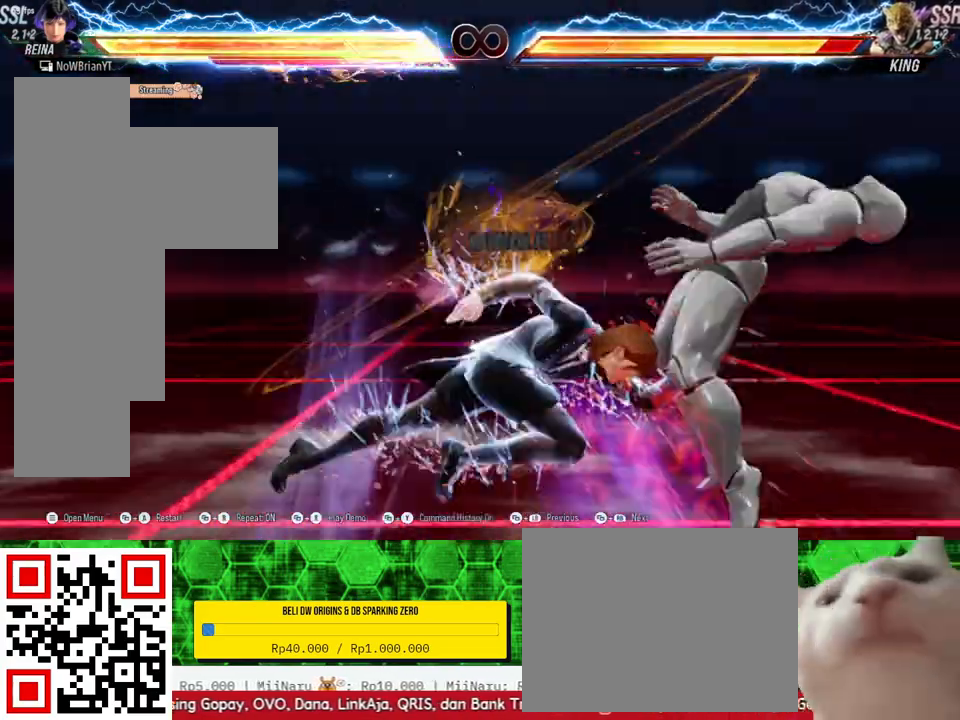
{"buttons": [], "right_stick": "center", "events": [[167, "DPAD_RIGHT", "up"]]}
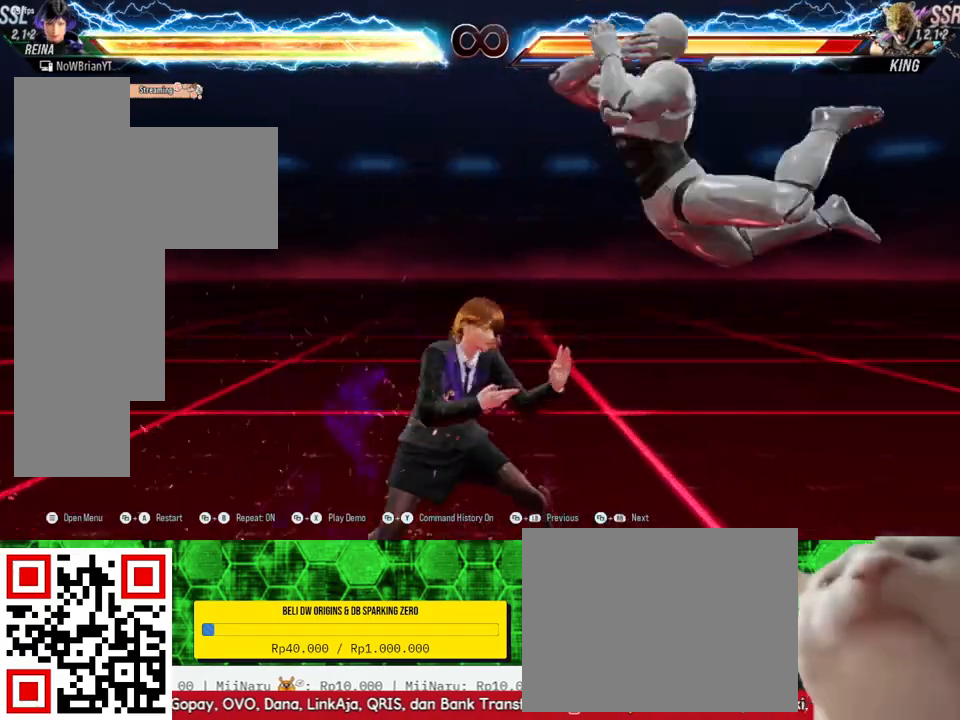
{"buttons": [], "right_stick": "center", "events": [[33, "DPAD_DOWN", "down"], [33, "DPAD_RIGHT", "down"], [67, "CIRCLE", "down"], [133, "CIRCLE", "up"], [233, "DPAD_DOWN", "up"], [233, "DPAD_RIGHT", "up"], [233, "TRIANGLE", "down"], [267, "R2", "down"], [333, "TRIANGLE", "up"], [400, "R2", "up"]]}
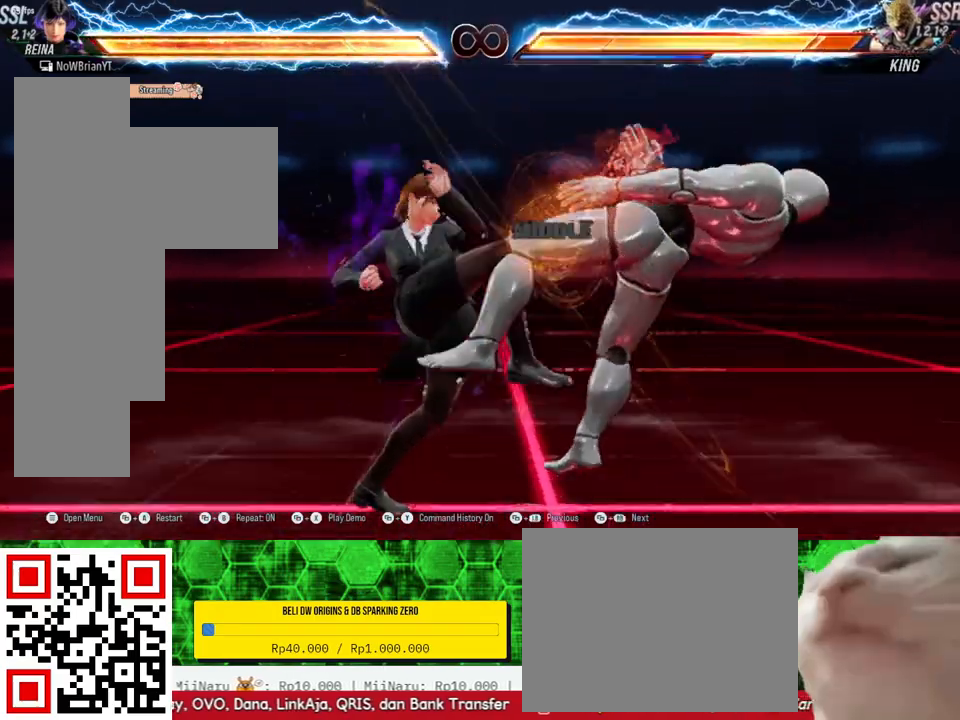
{"buttons": ["CROSS"], "right_stick": "center", "events": [[467, "CROSS", "down"]]}
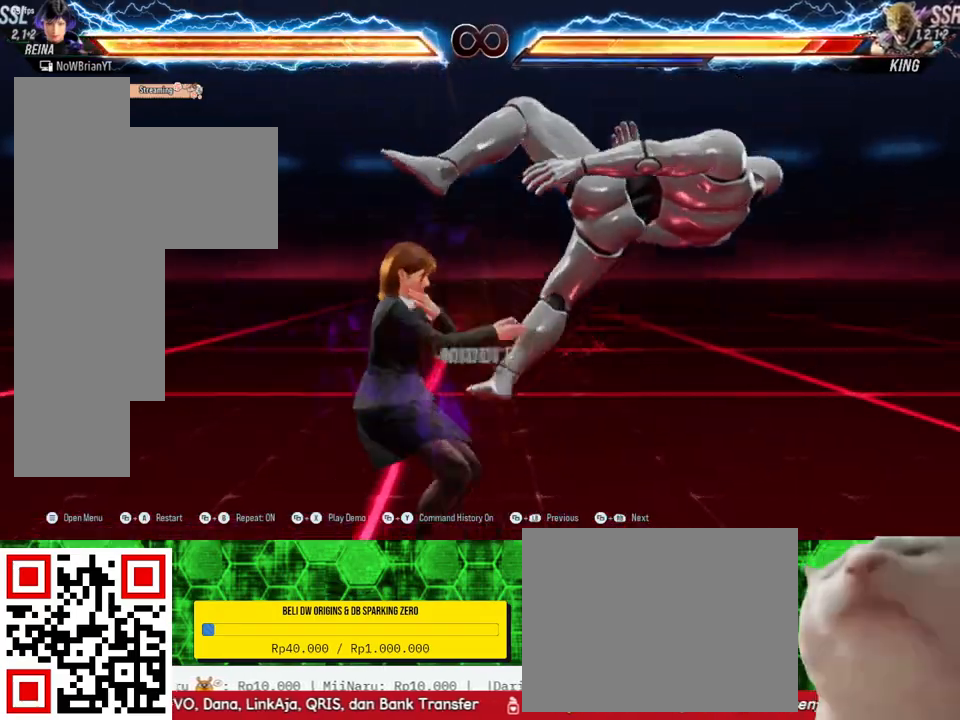
{"buttons": [], "right_stick": "center", "events": [[100, "CROSS", "up"]]}
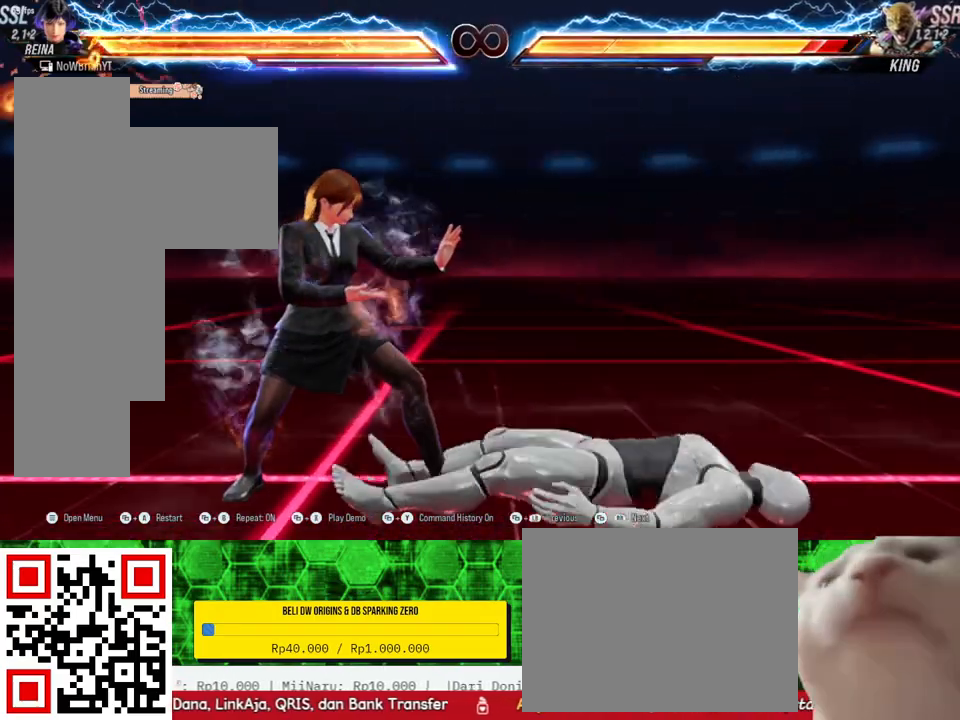
{"buttons": [], "right_stick": "center", "events": []}
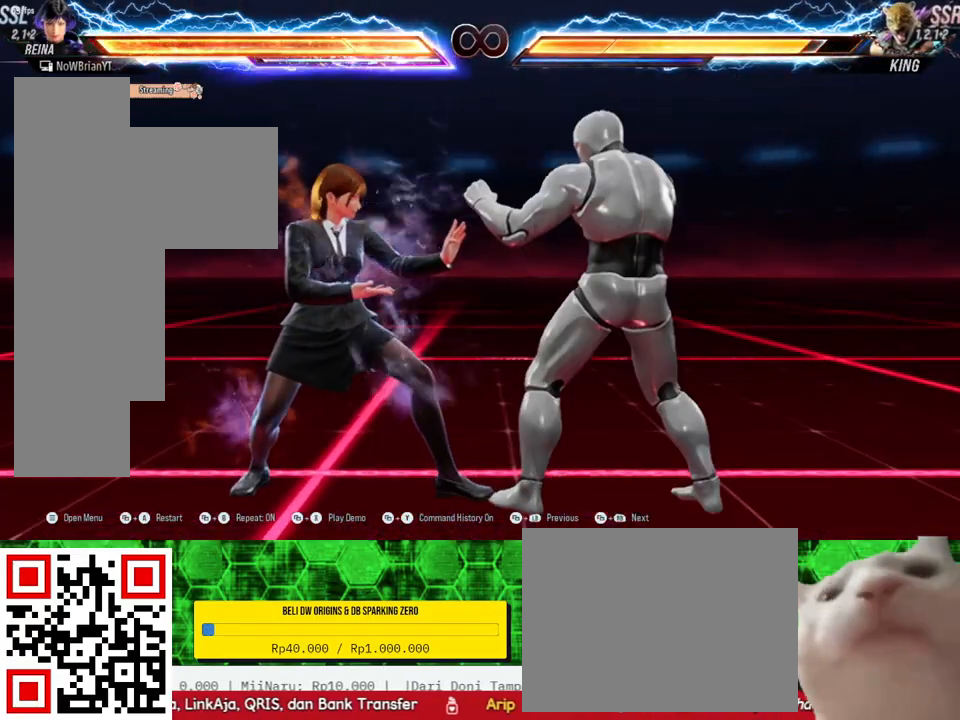
{"buttons": [], "right_stick": "center", "events": [[267, "SELECT", "down"], [300, "CROSS", "down"], [367, "CROSS", "up"], [433, "SELECT", "up"]]}